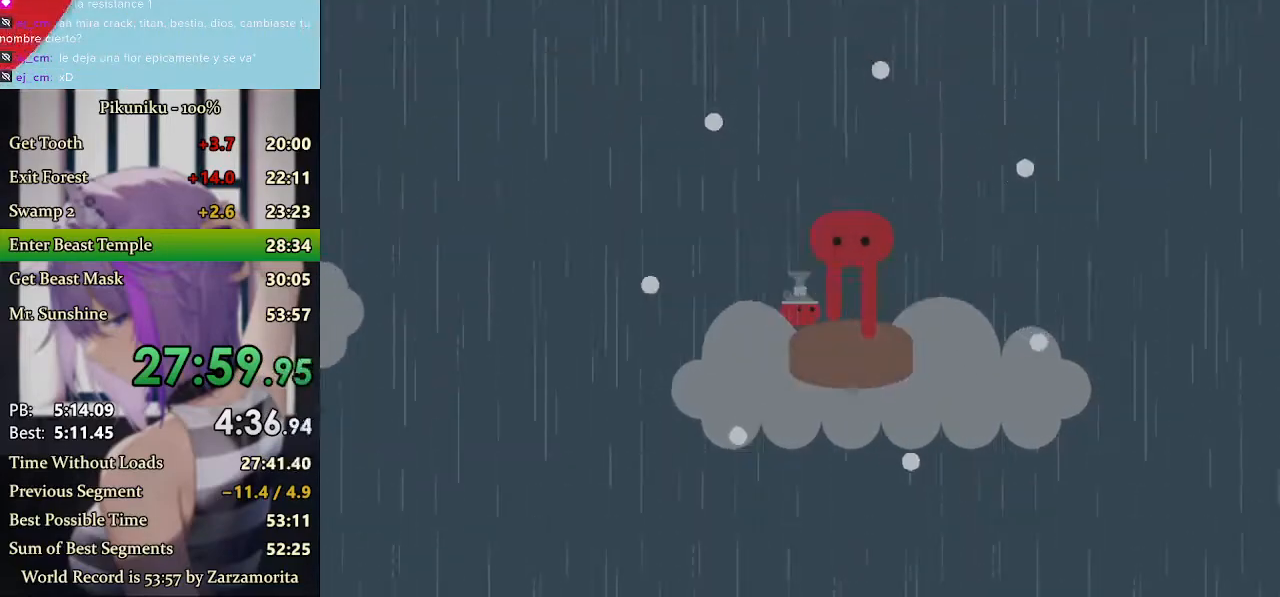
Gameplay with keyboard; each line is a JSON object with the keys held at the frame after it. "events" lists presses ("down") and releases ("up") of "down", "h", "i", "left", "return", "right", "up", "x" and "z" between this image and that frame as [ms after this image, input, new state], when the widget could be followed in between. No other keys are recorded. Mouse input is not recorded. Not read: c.
{"keys": ["left"], "events": [[67, "x", "up"], [67, "z", "up"], [133, "x", "down"], [133, "z", "down"], [200, "x", "up"], [200, "z", "up"], [267, "x", "down"], [267, "z", "down"], [333, "return", "down"], [333, "z", "up"], [367, "x", "up"], [400, "x", "down"], [433, "return", "up"], [433, "z", "down"], [467, "x", "up"], [500, "z", "up"]]}
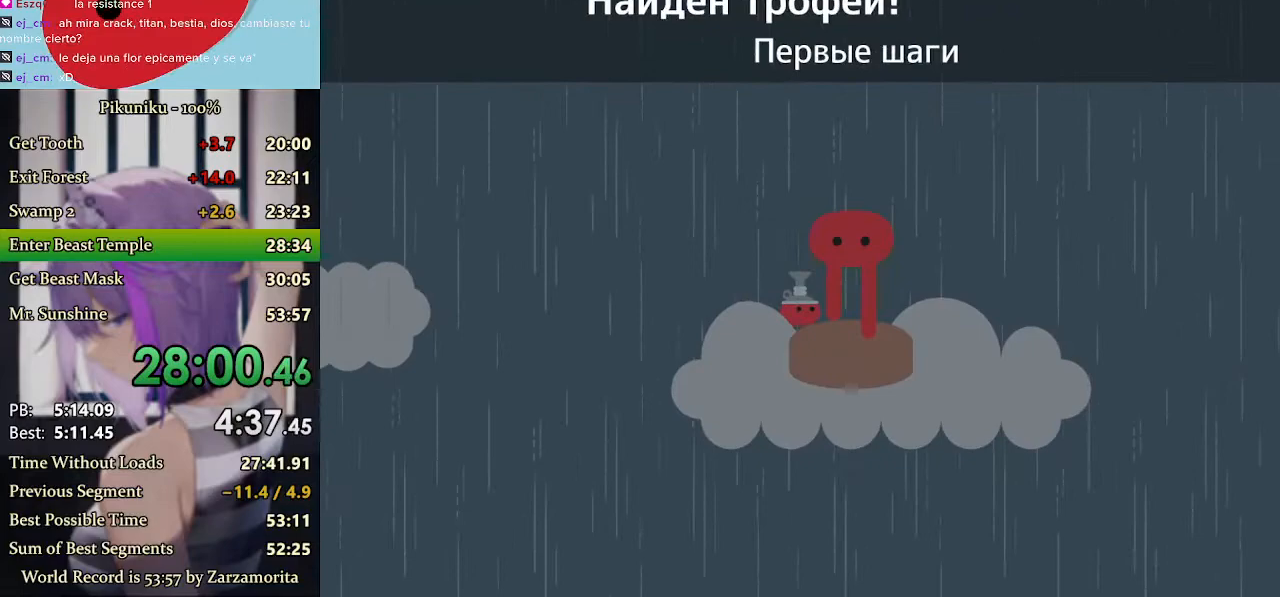
{"keys": ["left", "x", "z"], "events": [[67, "x", "down"], [67, "z", "down"], [133, "x", "up"], [133, "z", "up"], [200, "x", "down"], [200, "z", "down"], [267, "z", "up"], [300, "x", "up"], [333, "x", "down"], [333, "z", "down"], [433, "x", "up"], [433, "z", "up"], [467, "x", "down"], [467, "z", "down"]]}
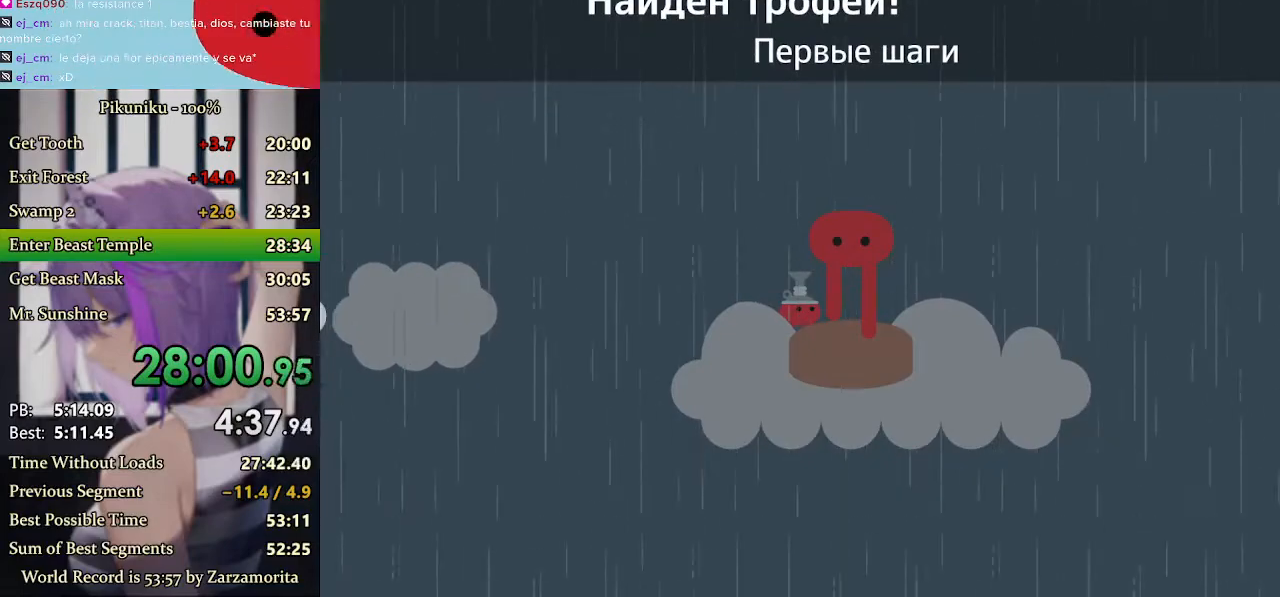
{"keys": ["left", "x", "z"], "events": [[67, "x", "up"], [67, "z", "up"], [100, "z", "down"], [133, "x", "down"], [200, "x", "up"], [200, "z", "up"], [233, "z", "down"], [267, "x", "down"], [333, "x", "up"], [400, "x", "down"], [467, "x", "up"], [500, "x", "down"]]}
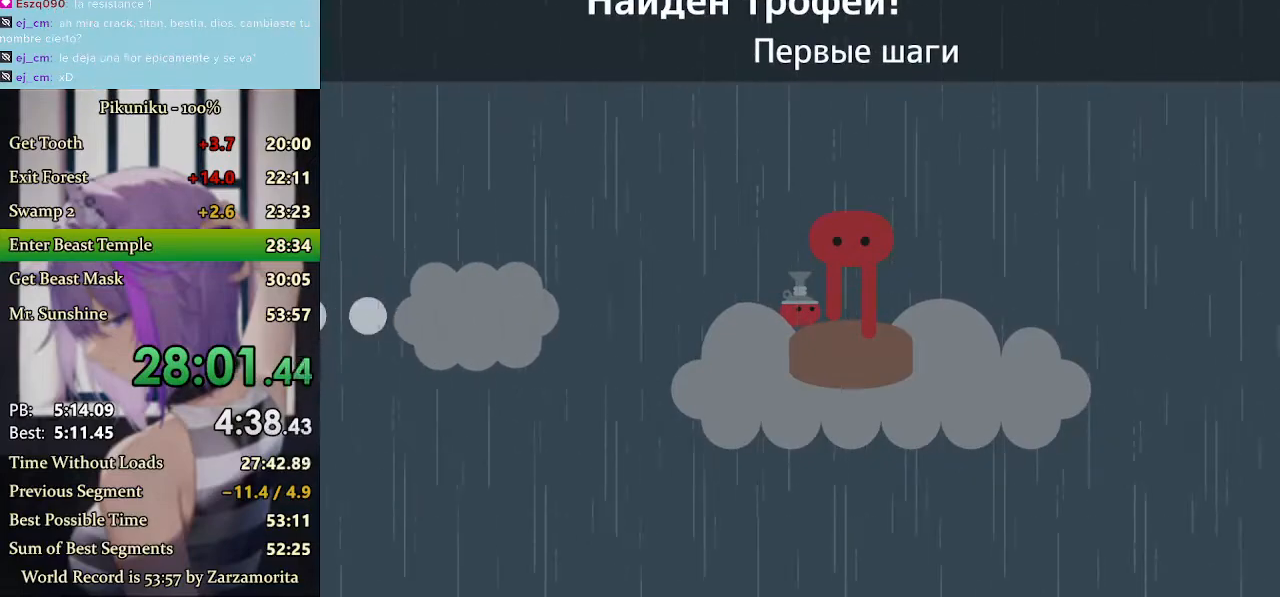
{"keys": ["left", "x", "z"], "events": [[100, "x", "up"], [100, "z", "up"], [133, "z", "down"], [167, "x", "down"], [233, "x", "up"], [233, "z", "up"], [300, "x", "down"], [300, "z", "down"], [367, "x", "up"], [400, "z", "up"], [433, "x", "down"], [433, "z", "down"]]}
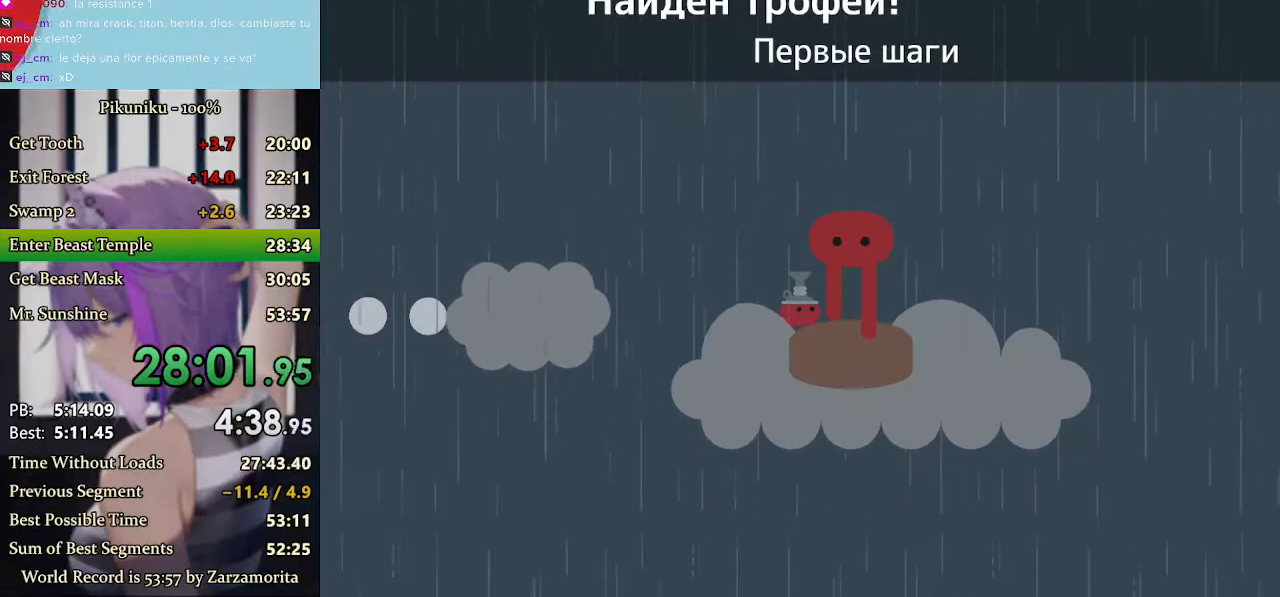
{"keys": ["left", "x", "z"], "events": [[33, "x", "up"], [33, "z", "up"], [67, "x", "down"], [67, "z", "down"], [167, "x", "up"], [167, "z", "up"], [200, "x", "down"], [200, "z", "down"], [300, "x", "up"], [300, "z", "up"], [333, "z", "down"], [367, "x", "down"], [400, "return", "down"], [433, "x", "up"], [433, "z", "up"], [467, "z", "down"], [500, "return", "up"], [500, "x", "down"]]}
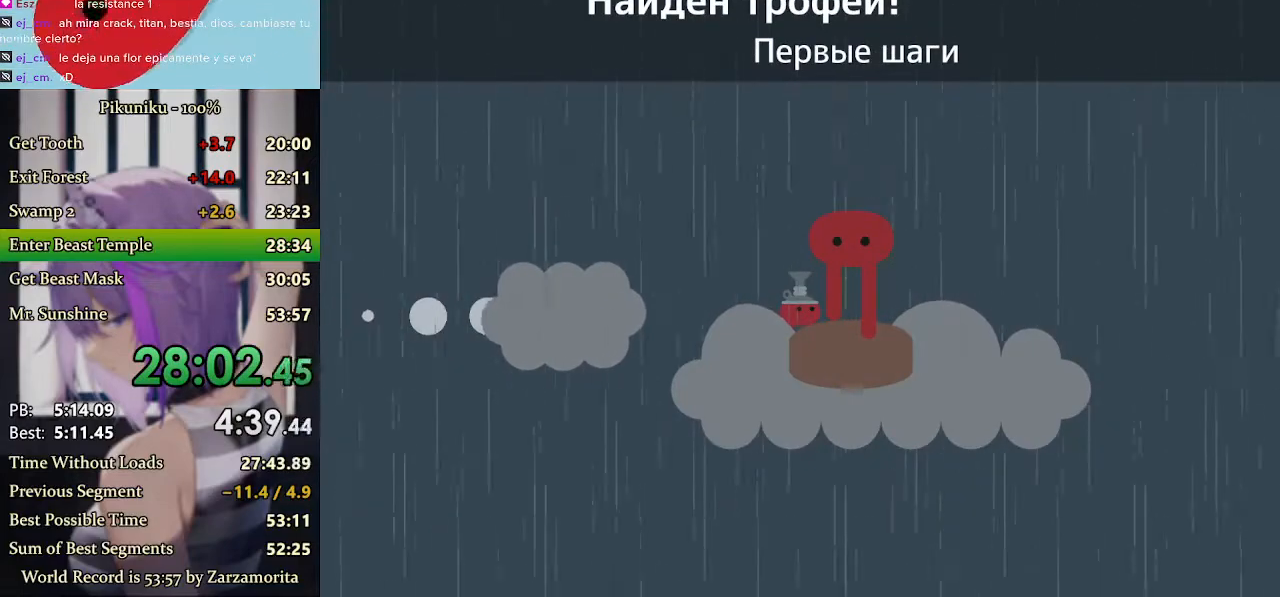
{"keys": ["left"], "events": [[33, "x", "up"], [67, "z", "up"], [133, "x", "down"], [133, "z", "down"], [200, "x", "up"], [233, "z", "up"], [267, "x", "down"], [267, "z", "down"], [367, "x", "up"], [367, "z", "up"], [400, "x", "down"], [400, "z", "down"], [500, "x", "up"], [500, "z", "up"]]}
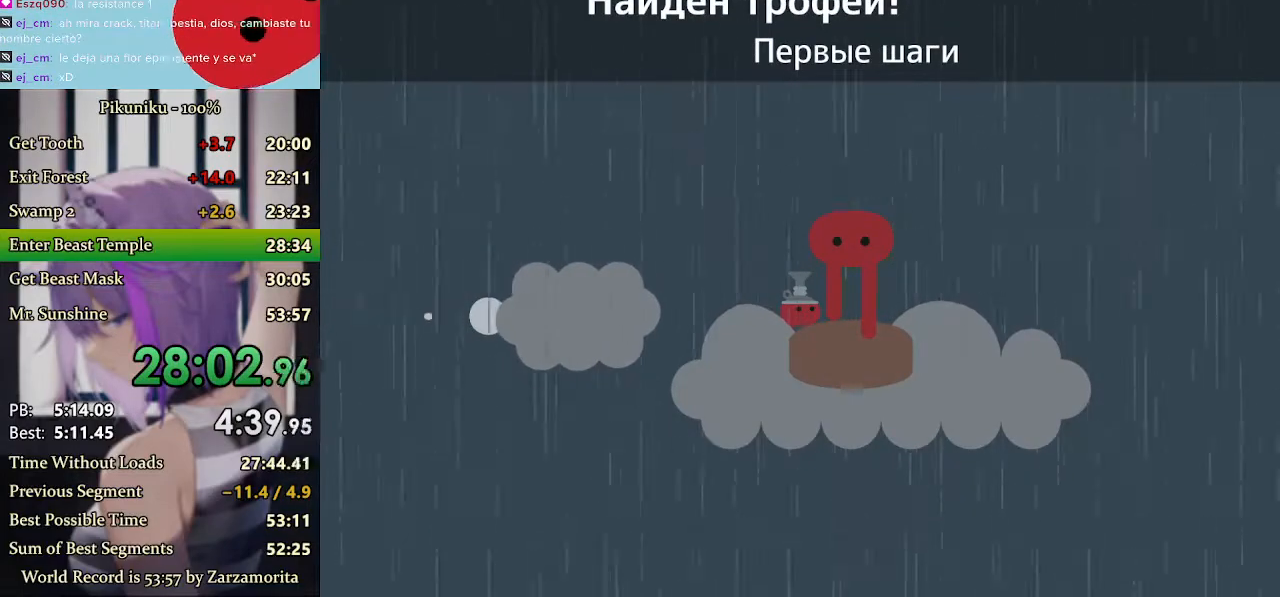
{"keys": ["left", "x"], "events": [[33, "x", "down"], [33, "z", "down"], [133, "x", "up"], [133, "z", "up"], [167, "z", "down"], [200, "x", "down"], [267, "x", "up"], [300, "z", "up"], [333, "x", "down"], [333, "z", "down"], [400, "z", "up"], [433, "x", "up"], [467, "x", "down"]]}
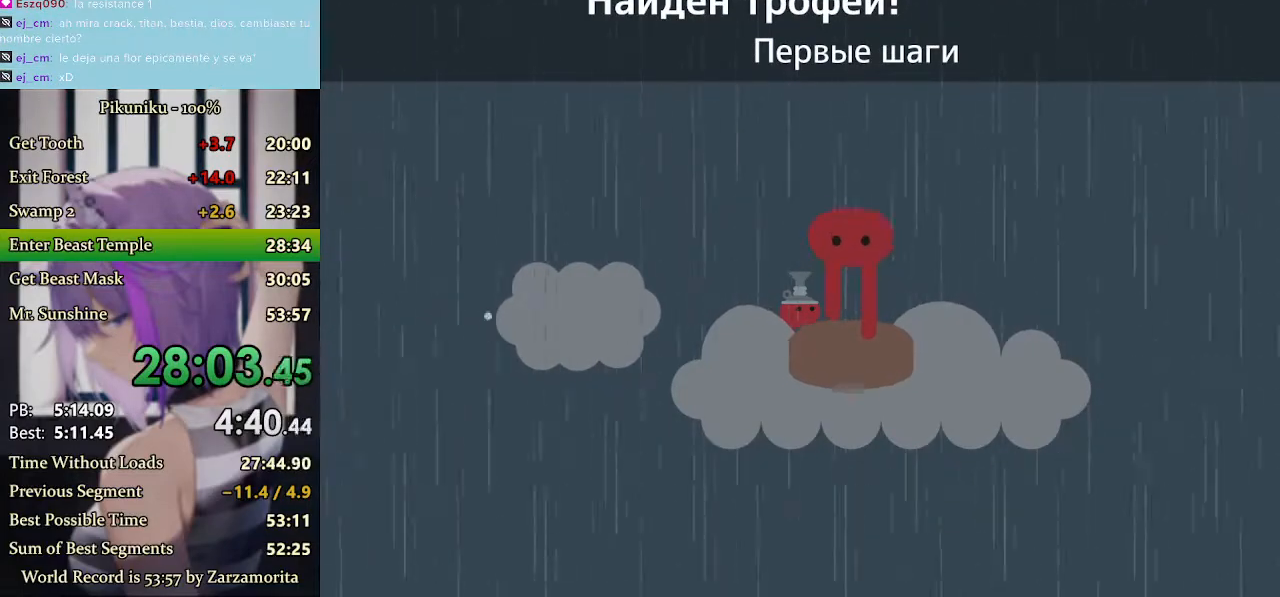
{"keys": ["left", "x"], "events": []}
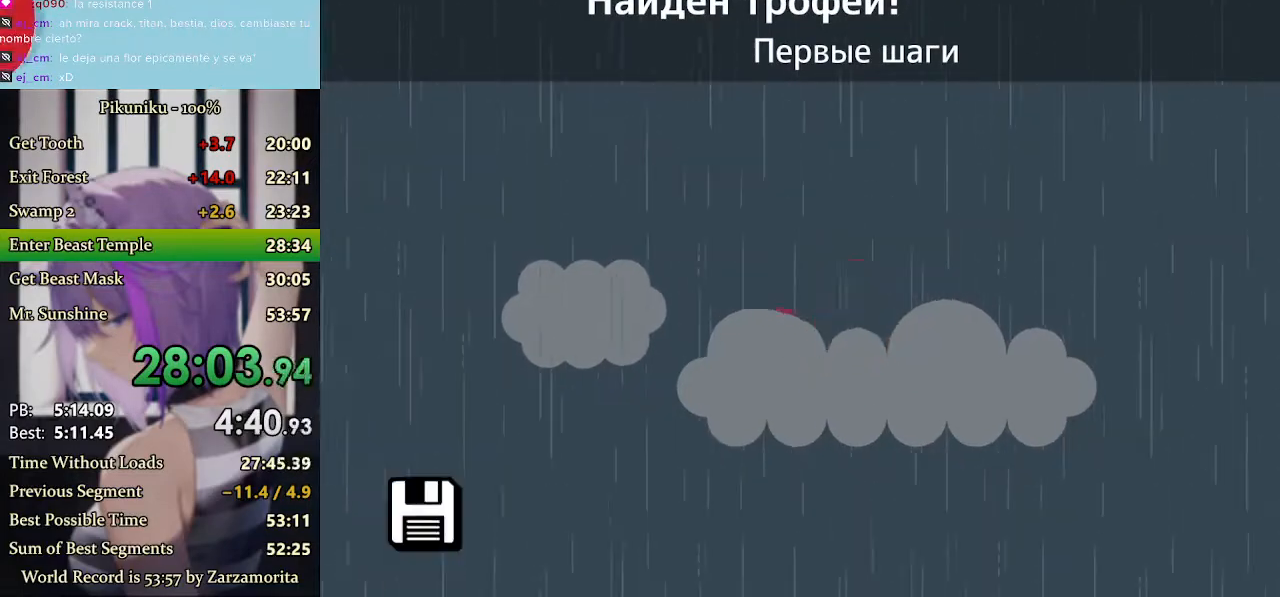
{"keys": ["left", "return", "x"], "events": [[67, "x", "up"], [133, "x", "down"], [467, "return", "down"]]}
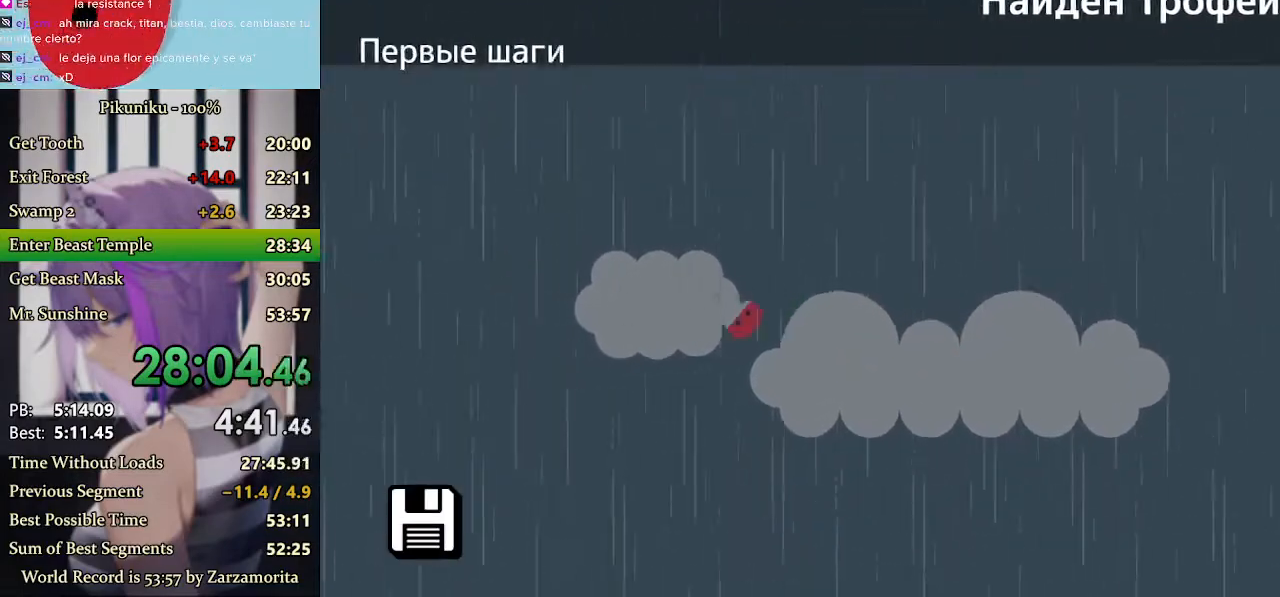
{"keys": [], "events": [[33, "return", "up"], [267, "x", "up"], [500, "left", "up"]]}
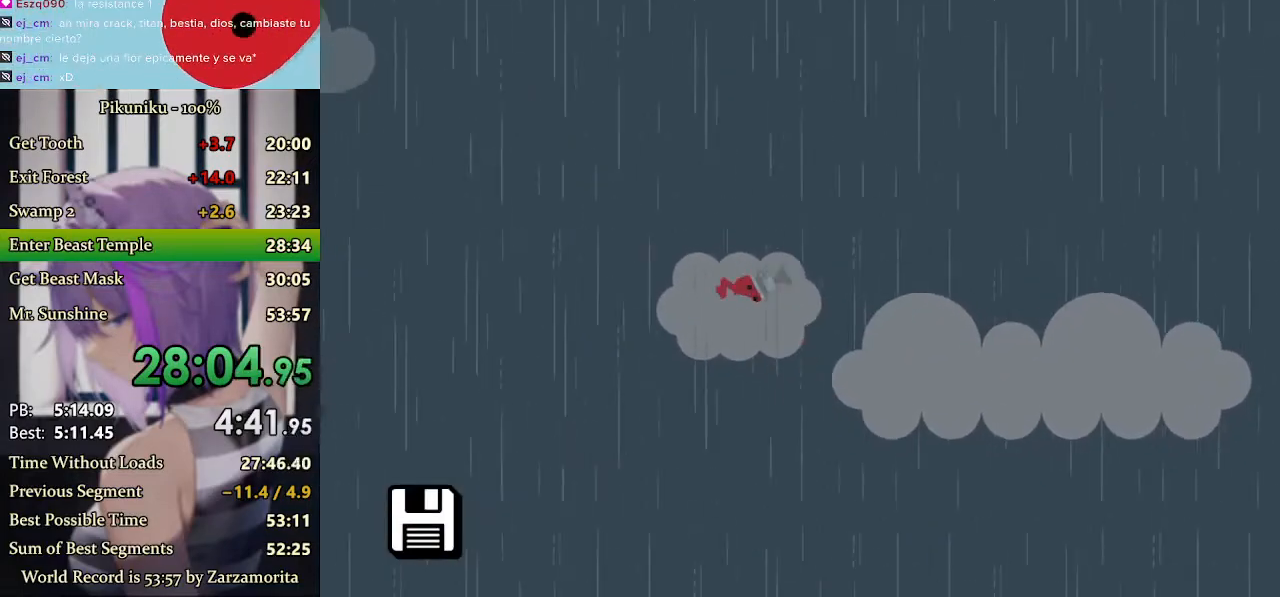
{"keys": ["x"], "events": [[267, "x", "down"]]}
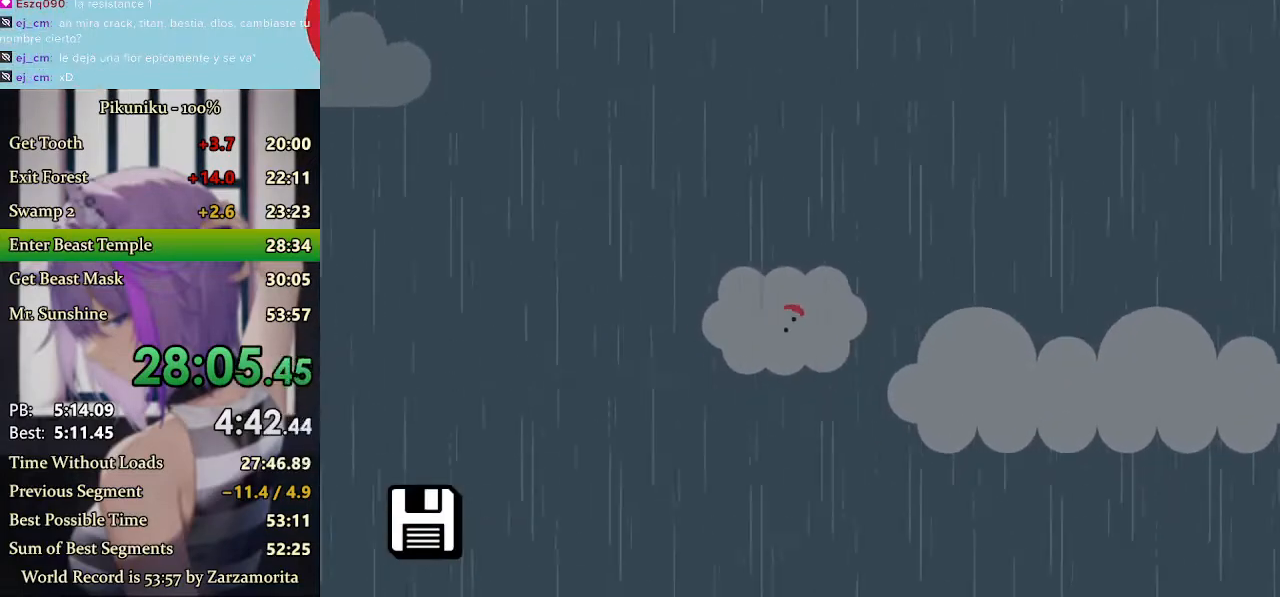
{"keys": ["x"], "events": []}
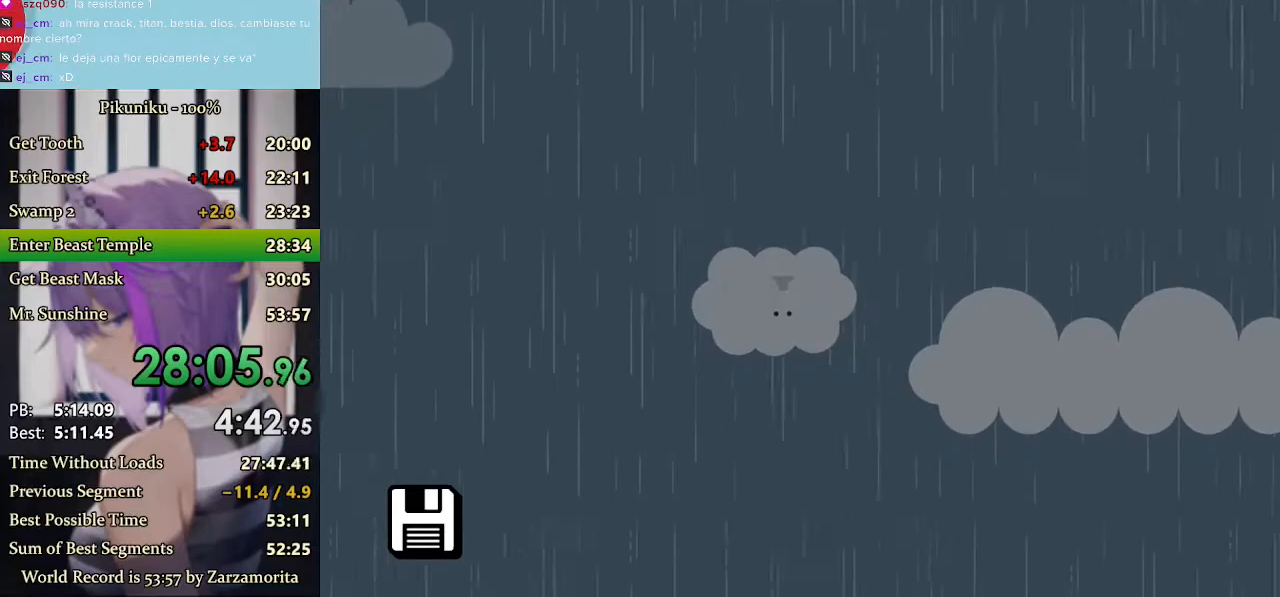
{"keys": ["x"], "events": []}
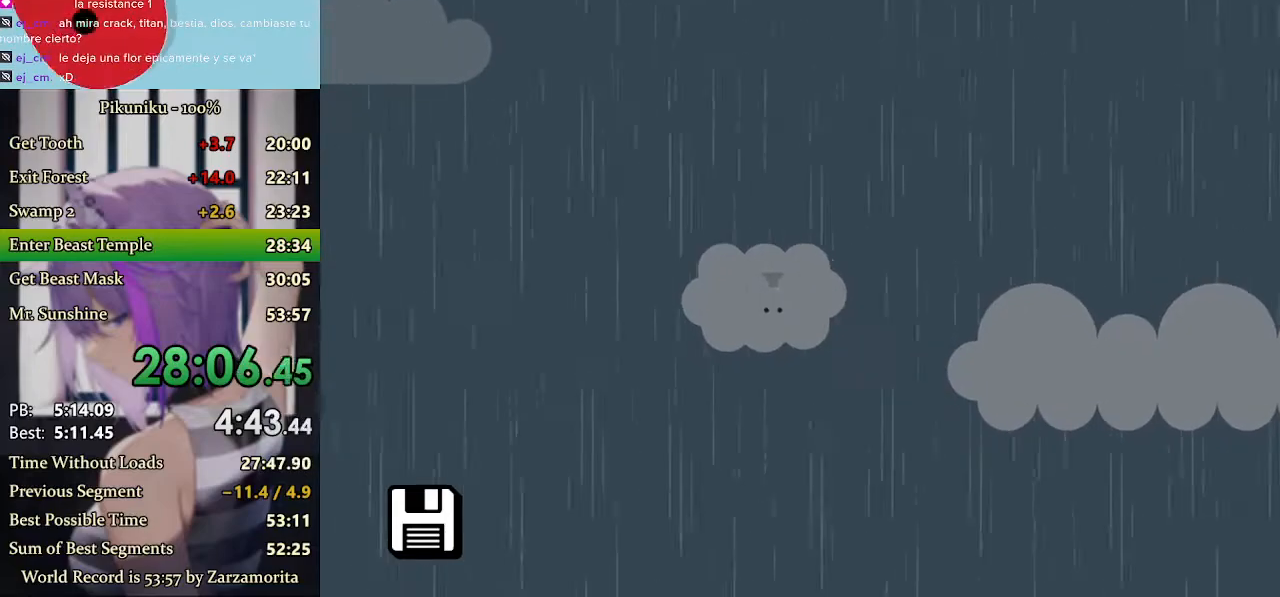
{"keys": ["x"], "events": [[33, "return", "down"], [167, "return", "up"]]}
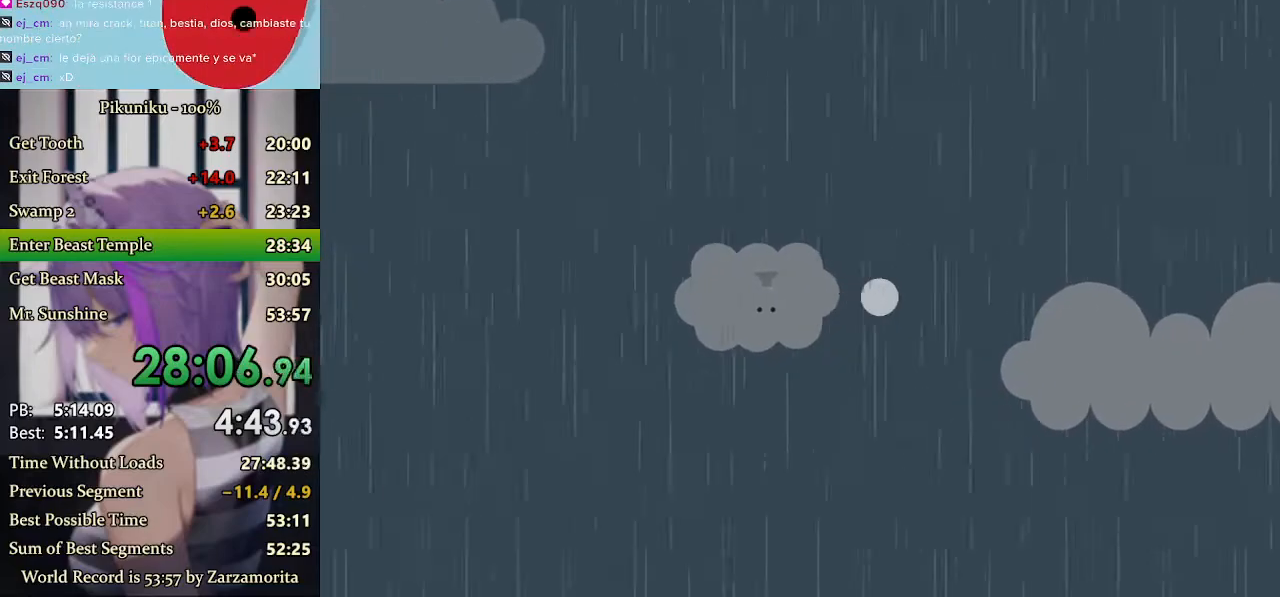
{"keys": ["x"], "events": []}
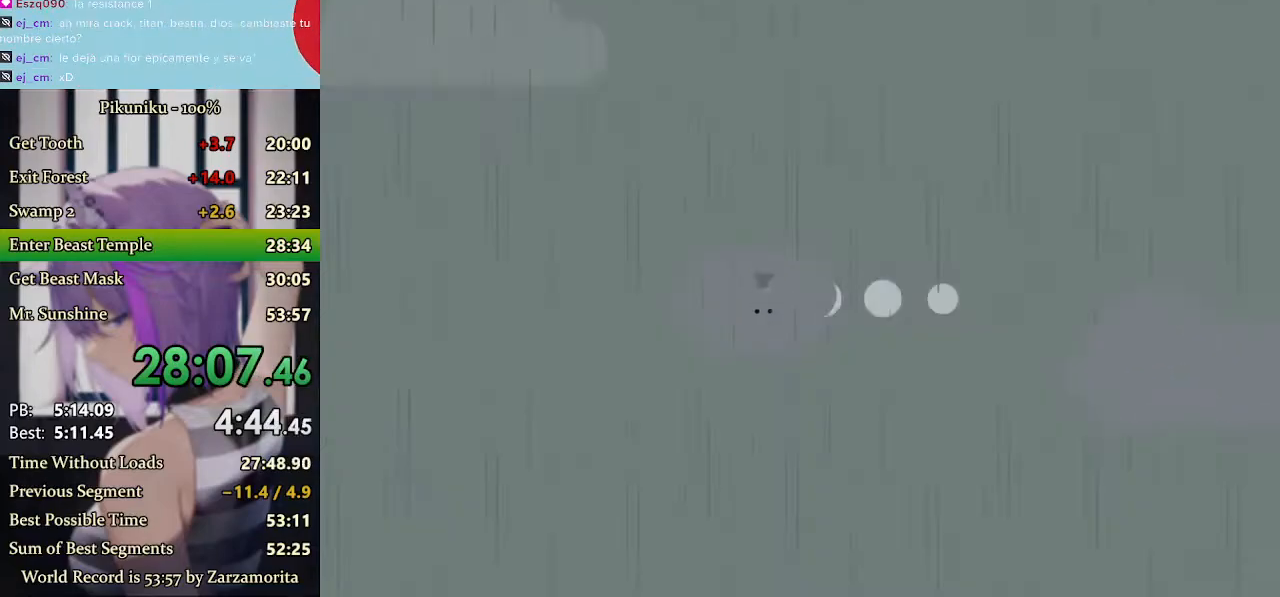
{"keys": ["x"], "events": []}
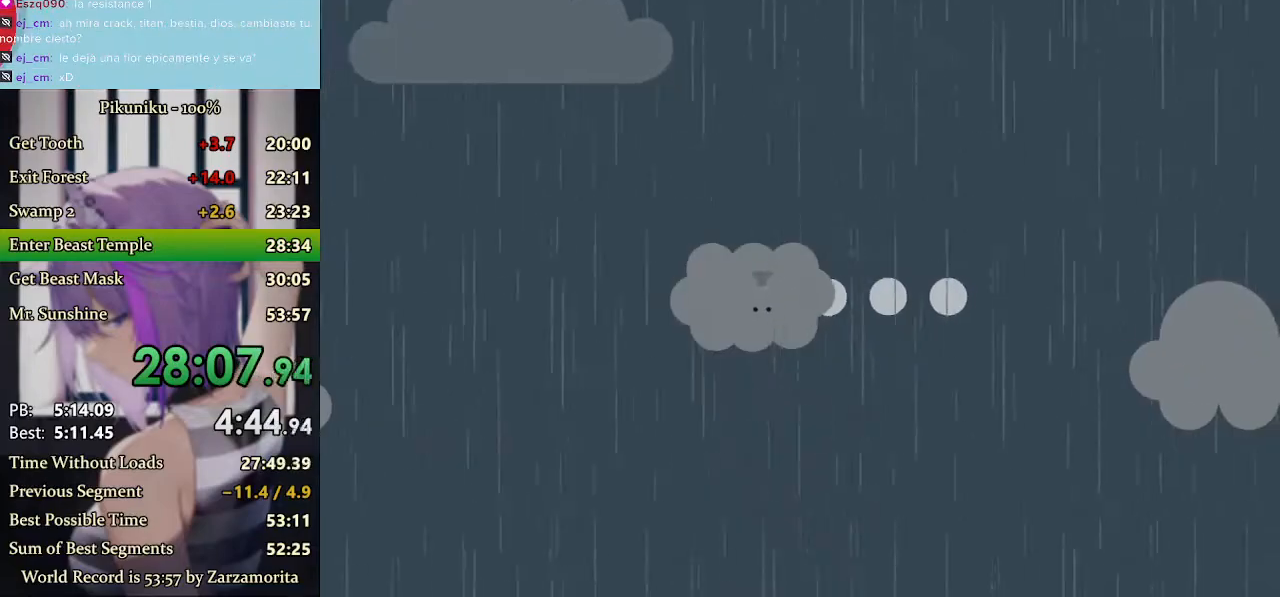
{"keys": ["left", "x"], "events": [[333, "left", "down"], [467, "x", "up"], [500, "x", "down"]]}
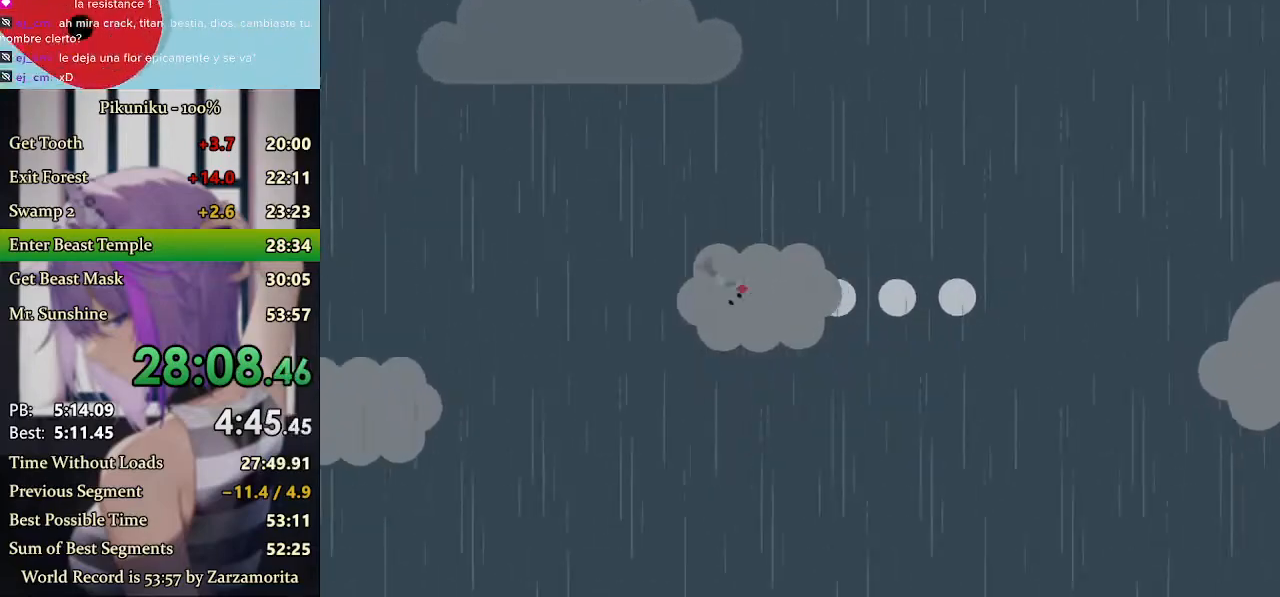
{"keys": ["left", "x"], "events": [[100, "return", "down"], [200, "return", "up"]]}
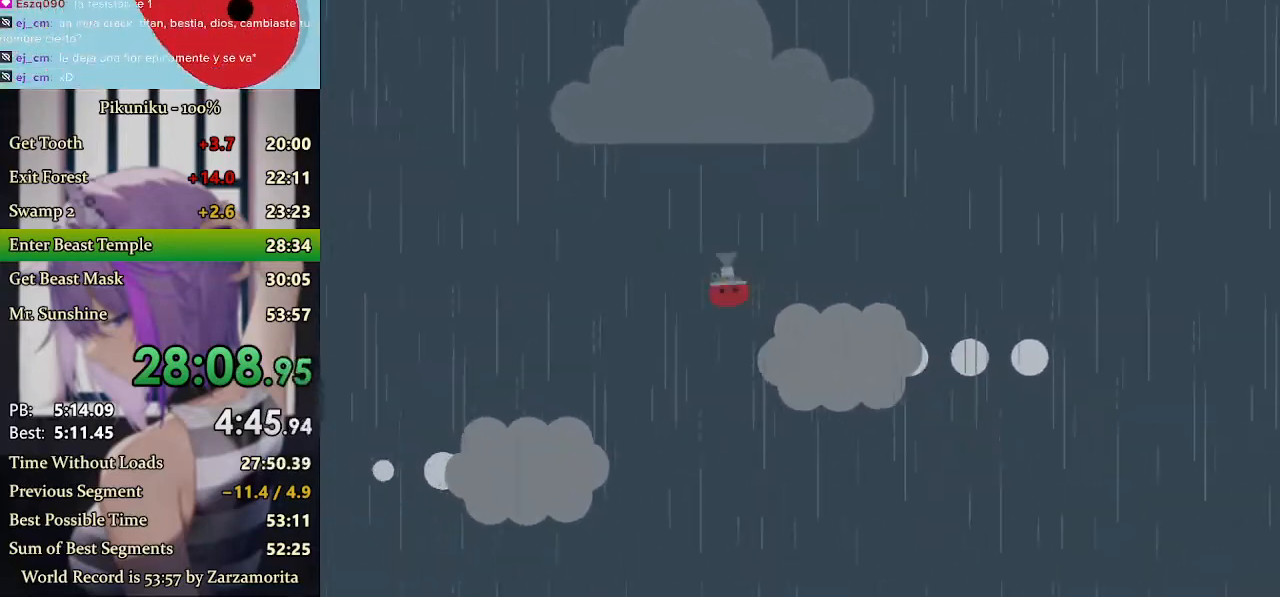
{"keys": ["left", "x"], "events": []}
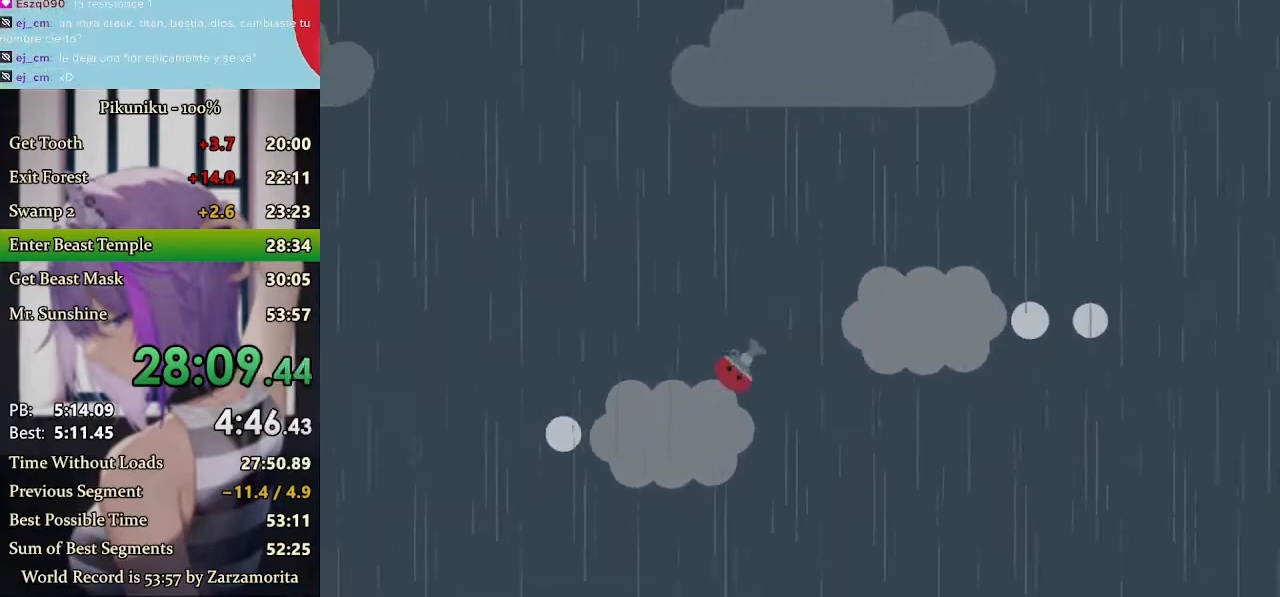
{"keys": ["left", "x"], "events": [[367, "x", "up"], [400, "x", "down"]]}
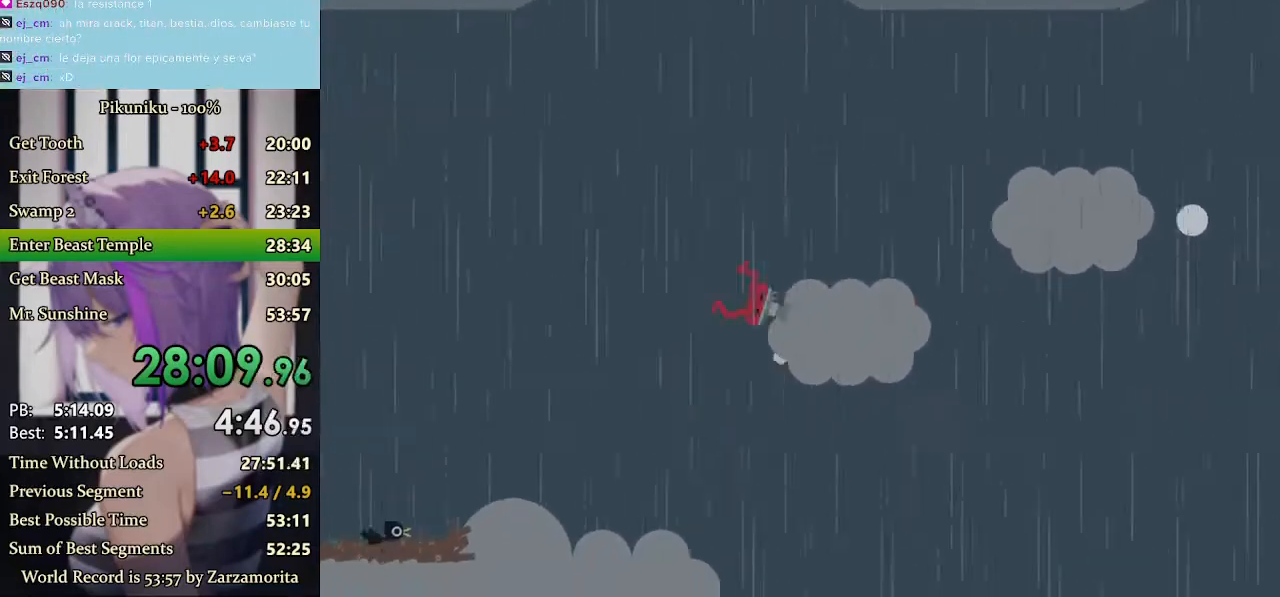
{"keys": ["left", "x"], "events": []}
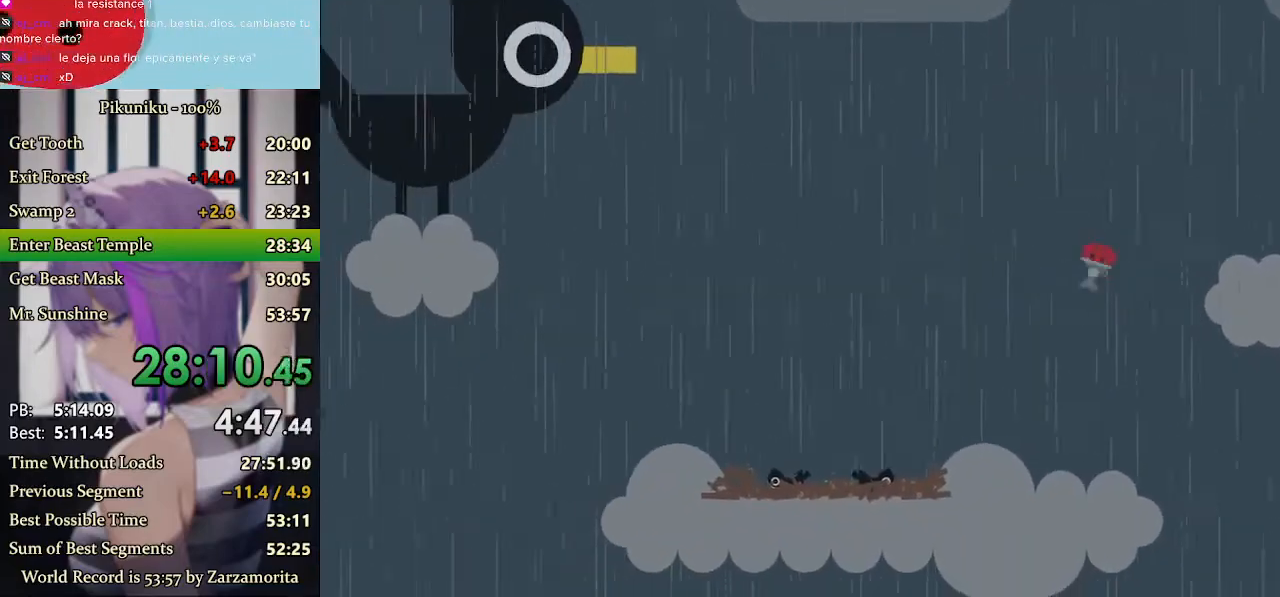
{"keys": ["left", "x"], "events": [[167, "return", "down"], [267, "return", "up"]]}
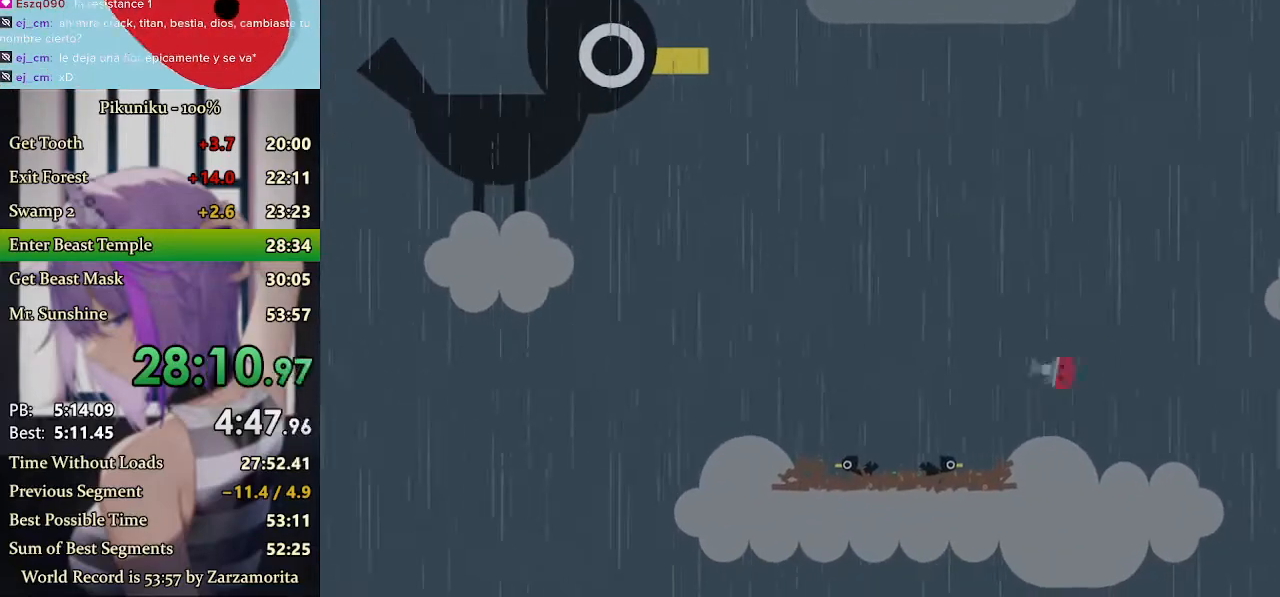
{"keys": ["left"], "events": [[133, "x", "up"]]}
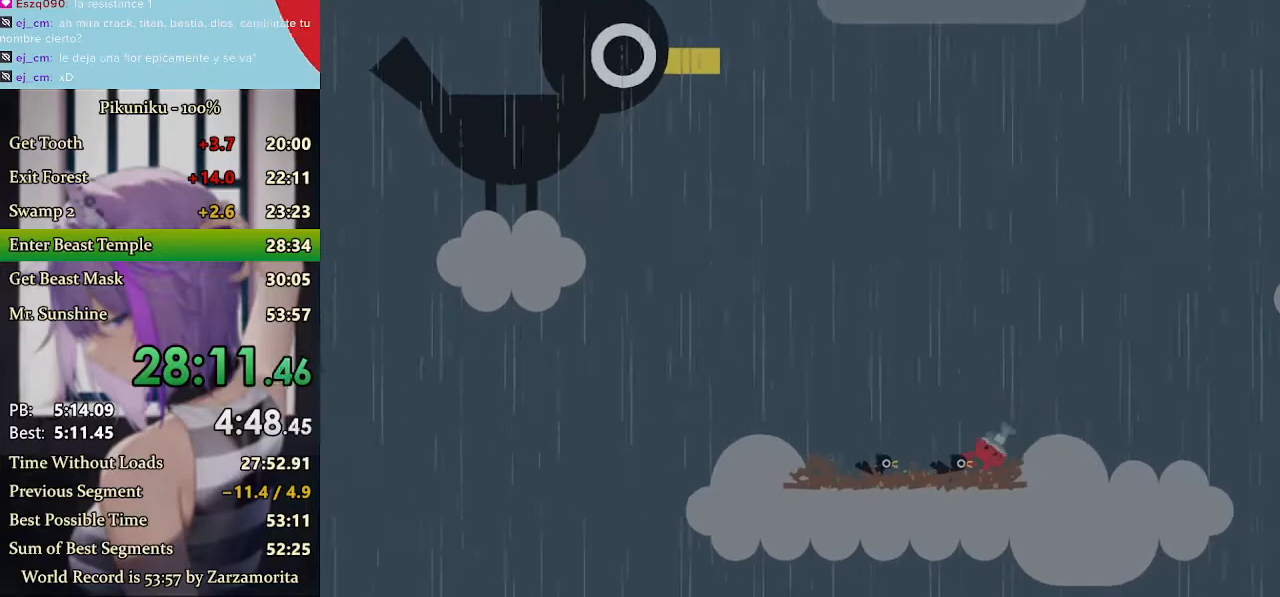
{"keys": [], "events": [[133, "left", "up"], [233, "z", "down"], [300, "z", "up"], [400, "i", "down"], [400, "z", "down"], [433, "i", "up"], [433, "z", "up"], [467, "z", "down"], [500, "z", "up"]]}
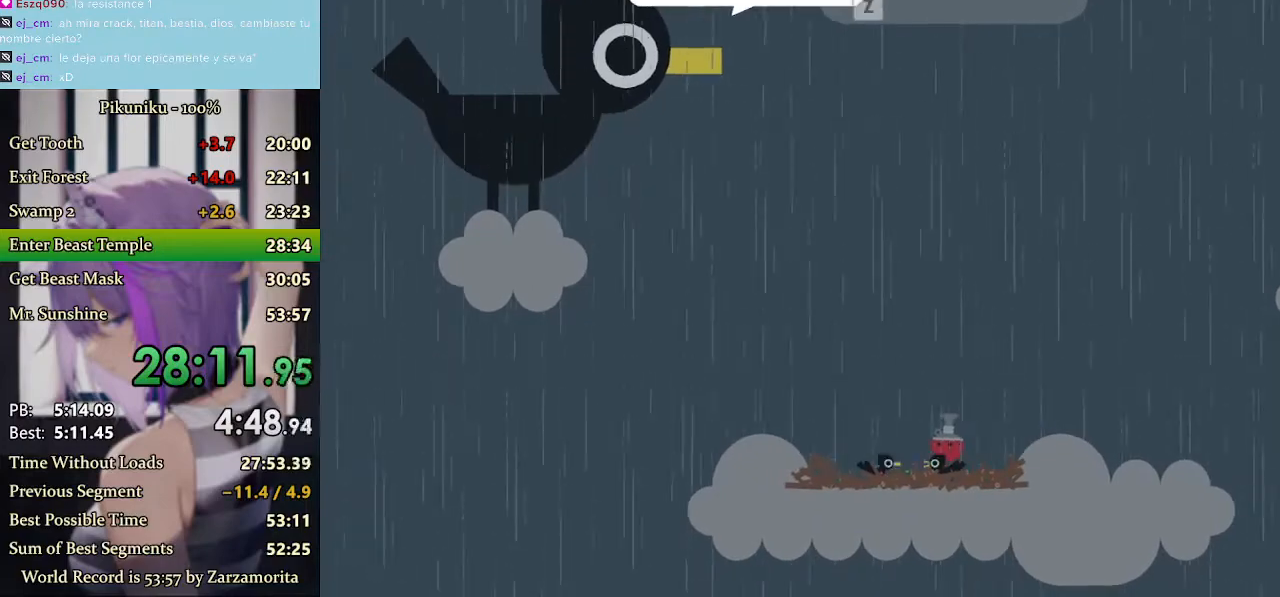
{"keys": ["z"], "events": [[33, "z", "down"], [100, "z", "up"], [167, "z", "down"], [200, "z", "up"], [433, "z", "down"], [467, "z", "up"], [500, "z", "down"]]}
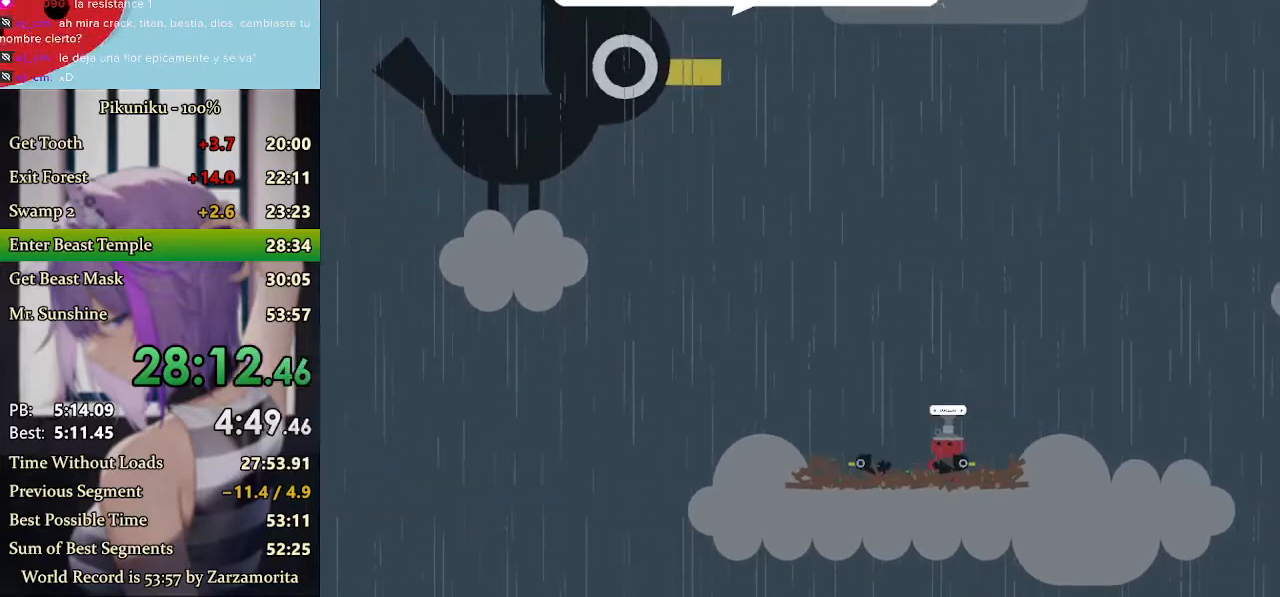
{"keys": [], "events": [[33, "z", "up"], [67, "z", "down"], [100, "z", "up"], [200, "z", "down"], [233, "return", "down"], [233, "z", "up"], [267, "z", "down"], [300, "z", "up"], [367, "return", "up"], [400, "z", "down"], [433, "z", "up"], [467, "z", "down"], [500, "z", "up"]]}
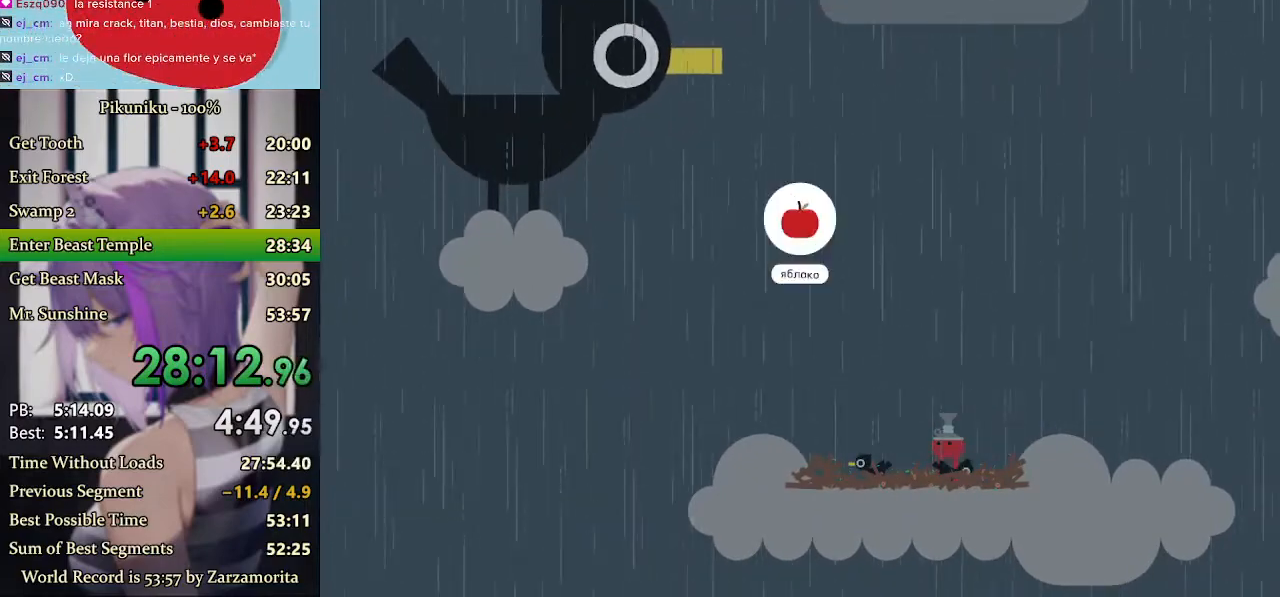
{"keys": [], "events": [[33, "z", "down"], [67, "z", "up"], [100, "z", "down"], [200, "z", "up"], [267, "z", "down"], [300, "z", "up"], [400, "z", "down"], [433, "z", "up"]]}
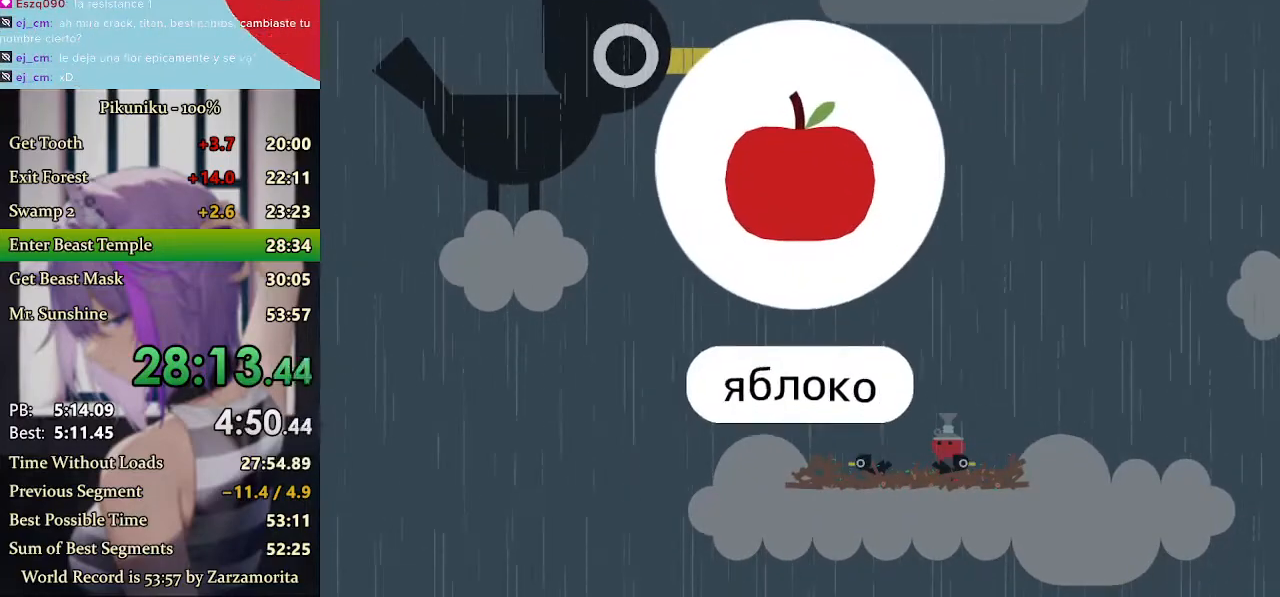
{"keys": ["z"], "events": [[33, "z", "down"], [67, "z", "up"], [100, "z", "down"], [133, "z", "up"], [167, "z", "down"], [200, "z", "up"], [233, "z", "down"], [267, "z", "up"], [300, "z", "down"], [433, "z", "up"], [467, "z", "down"]]}
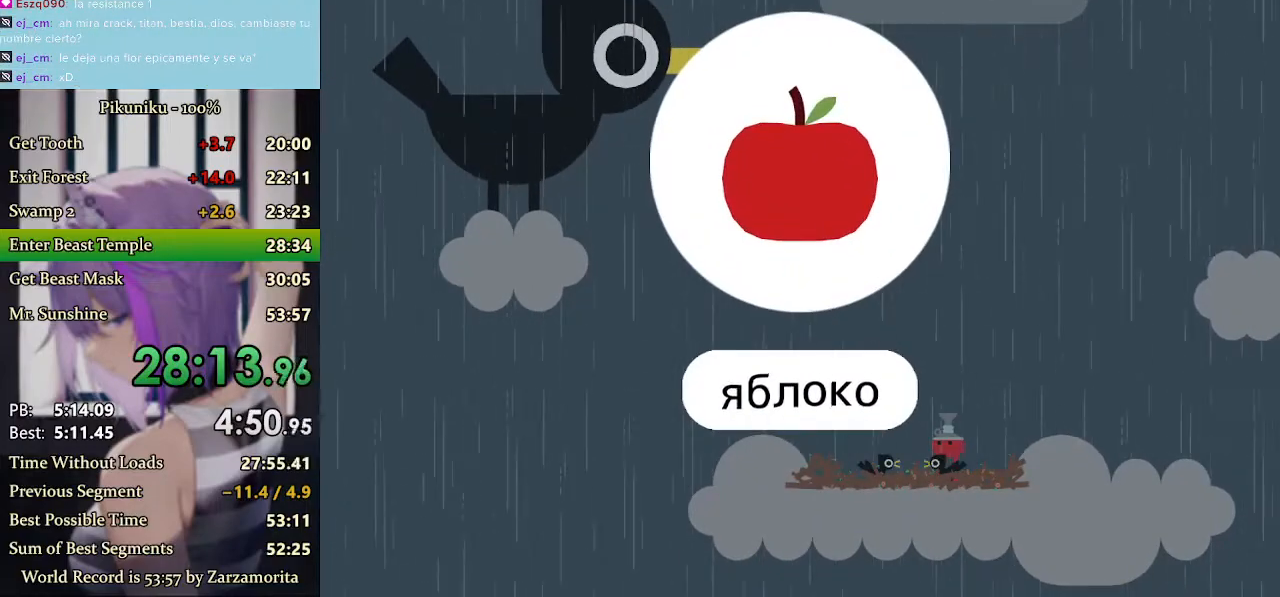
{"keys": ["z"], "events": [[67, "z", "up"], [100, "z", "down"], [133, "z", "up"], [233, "z", "down"], [267, "z", "up"], [300, "z", "down"], [333, "z", "up"], [367, "z", "down"], [433, "z", "up"], [467, "z", "down"]]}
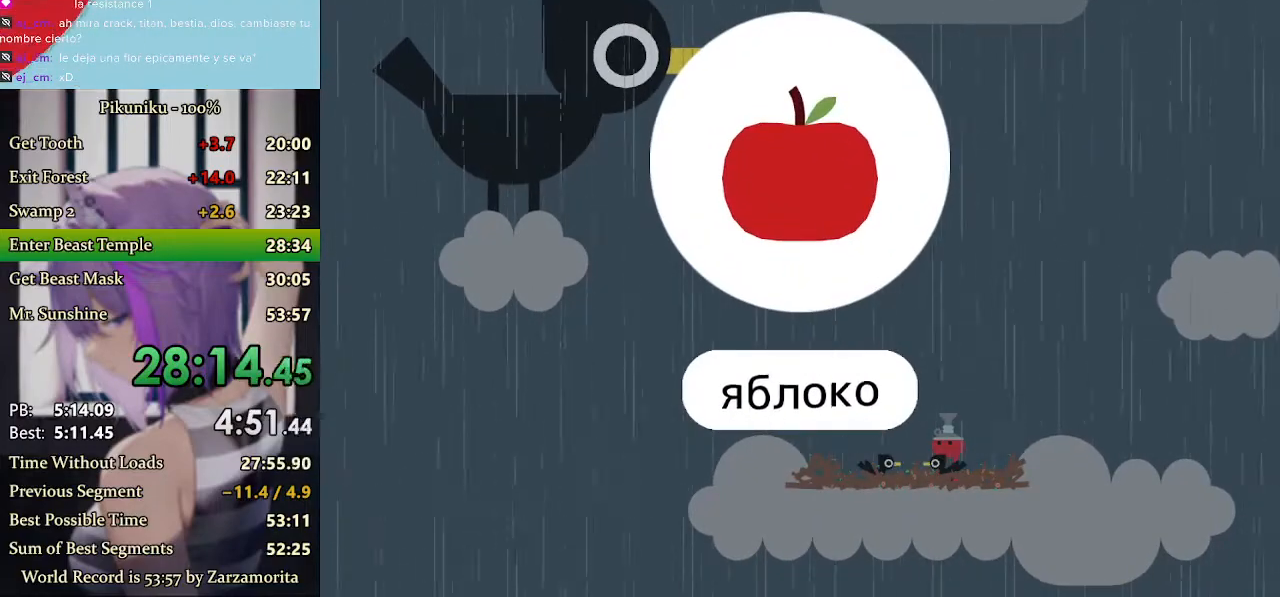
{"keys": ["left", "z"], "events": [[33, "z", "up"], [100, "z", "down"], [167, "left", "down"], [167, "z", "up"], [200, "z", "down"], [300, "return", "down"], [300, "z", "up"], [333, "z", "down"], [367, "z", "up"], [400, "return", "up"], [467, "z", "down"]]}
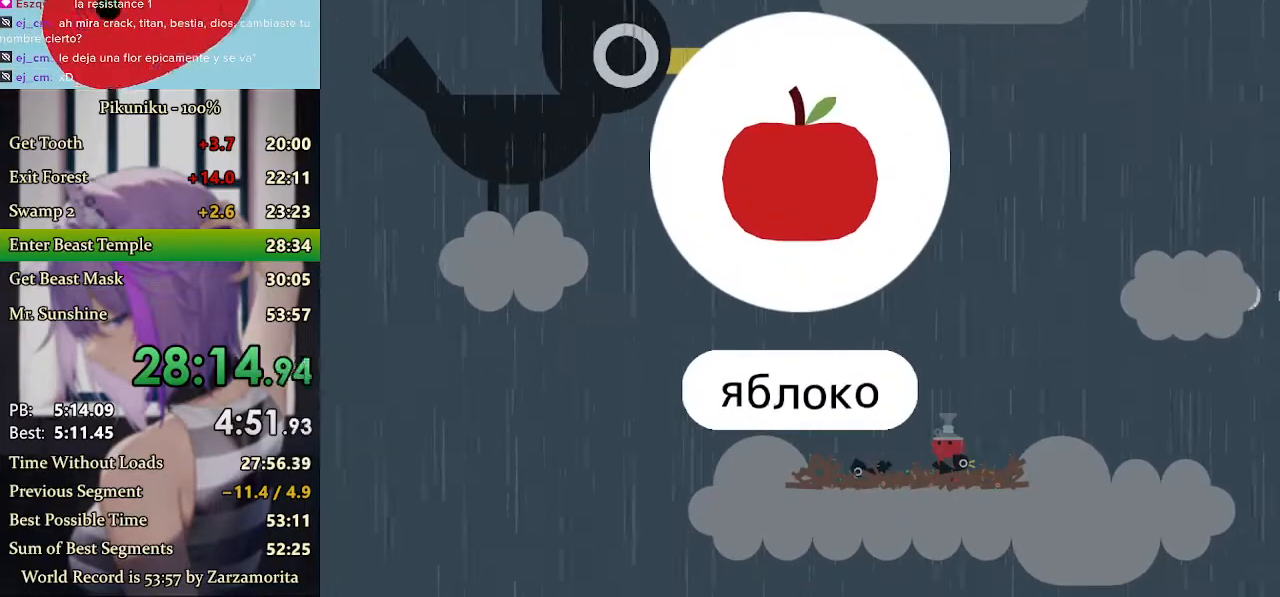
{"keys": ["left", "x"], "events": [[67, "z", "up"], [100, "z", "down"], [167, "z", "up"], [200, "z", "down"], [267, "z", "up"], [333, "z", "down"], [400, "z", "up"], [433, "x", "down"]]}